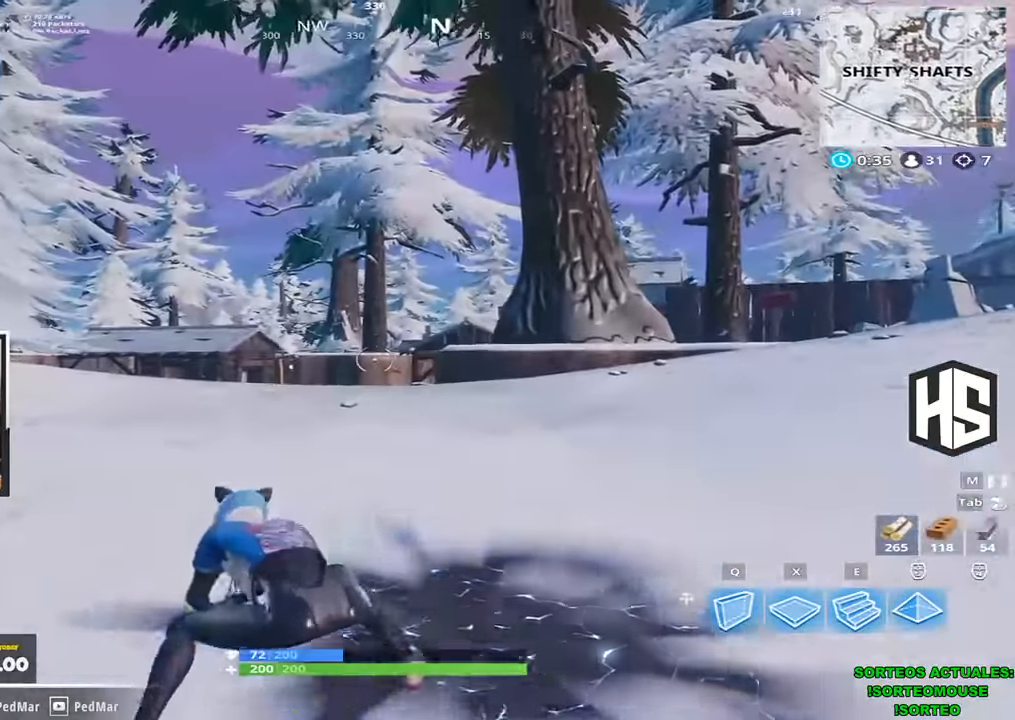
Gameplay with keyboard; each line is a JSON object with the keys held at the frame after it. "events" lists presses ("down") and releases ("up") of "1", "2", "3", "4", "5", "a", "b", "c", "ctrl", "d", "e", "f", "g", "q", "r", "s", "shift", "space", "t", "tab", "v", "w", "x" and "z" between this image and that frame as [ms after this image, input, new state], when the widget could be followed in between. No other keys are recorded. Mouse input is not recorded.
{"keys": ["d", "shift", "w"], "events": []}
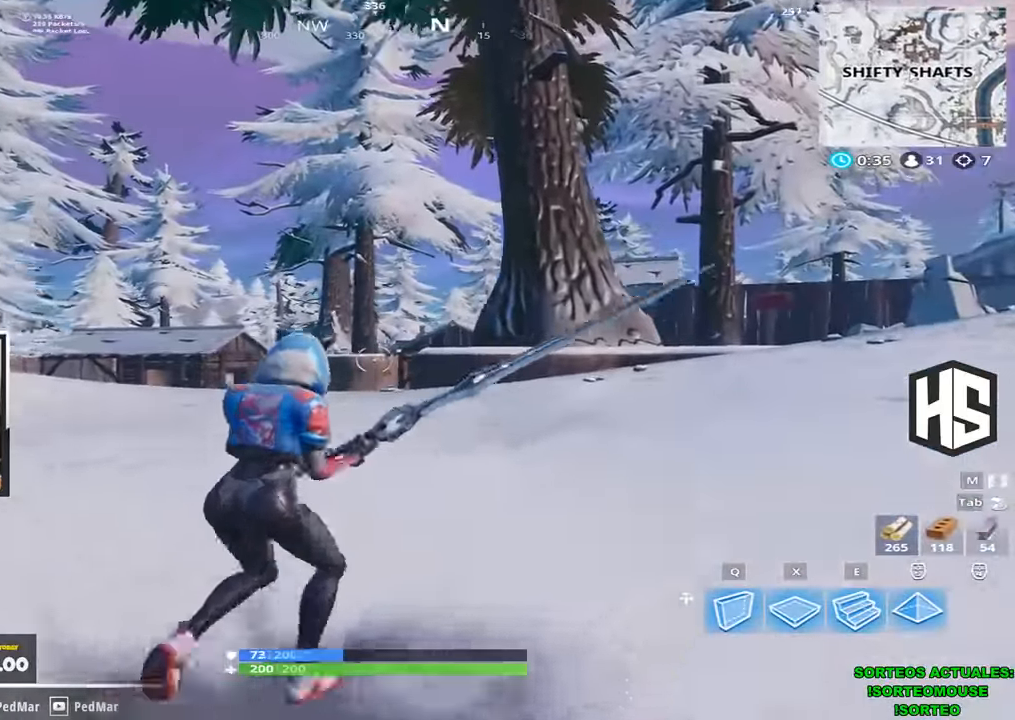
{"keys": ["d", "shift", "w"], "events": [[200, "space", "down"], [333, "space", "up"]]}
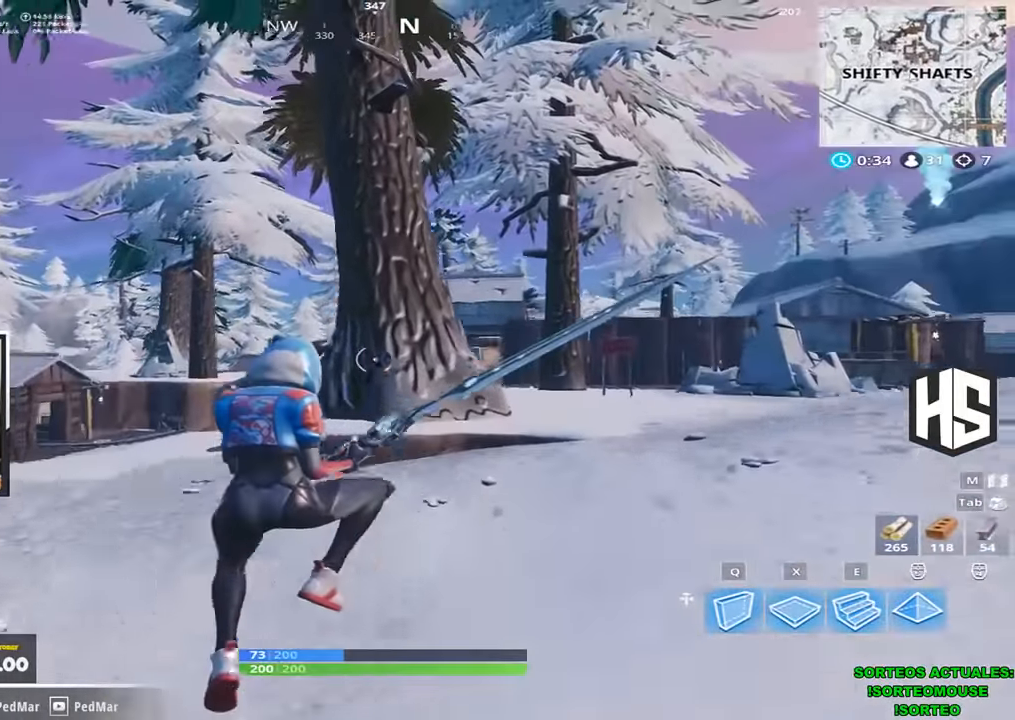
{"keys": ["d", "shift", "w"], "events": []}
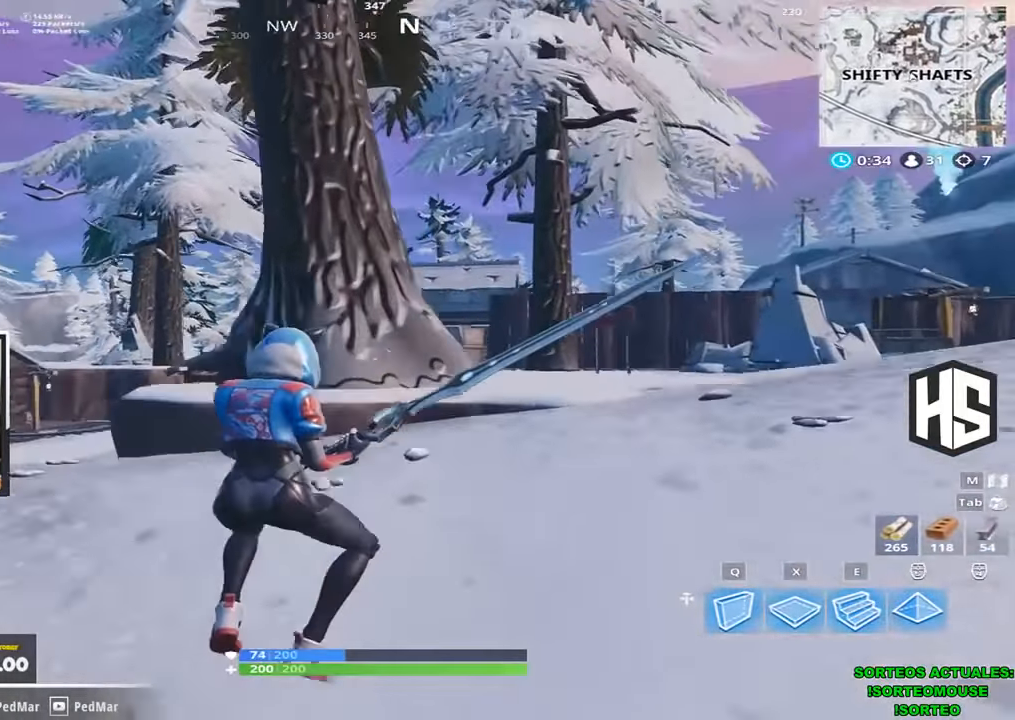
{"keys": ["d", "shift", "w"], "events": []}
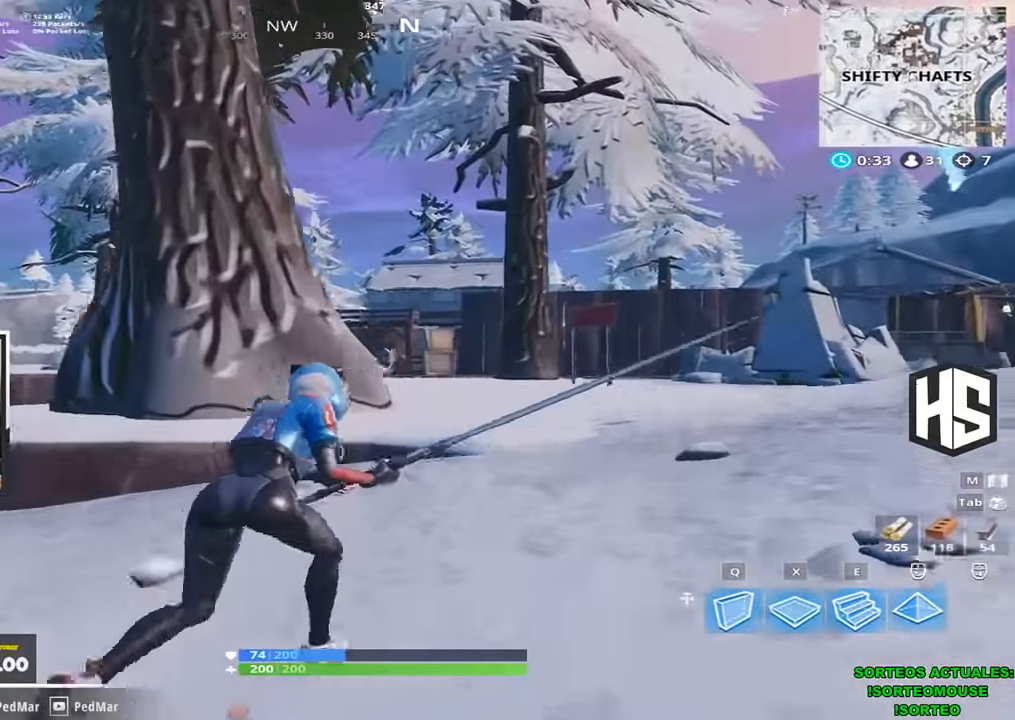
{"keys": ["shift", "w"], "events": [[100, "space", "down"], [200, "space", "up"], [333, "d", "up"]]}
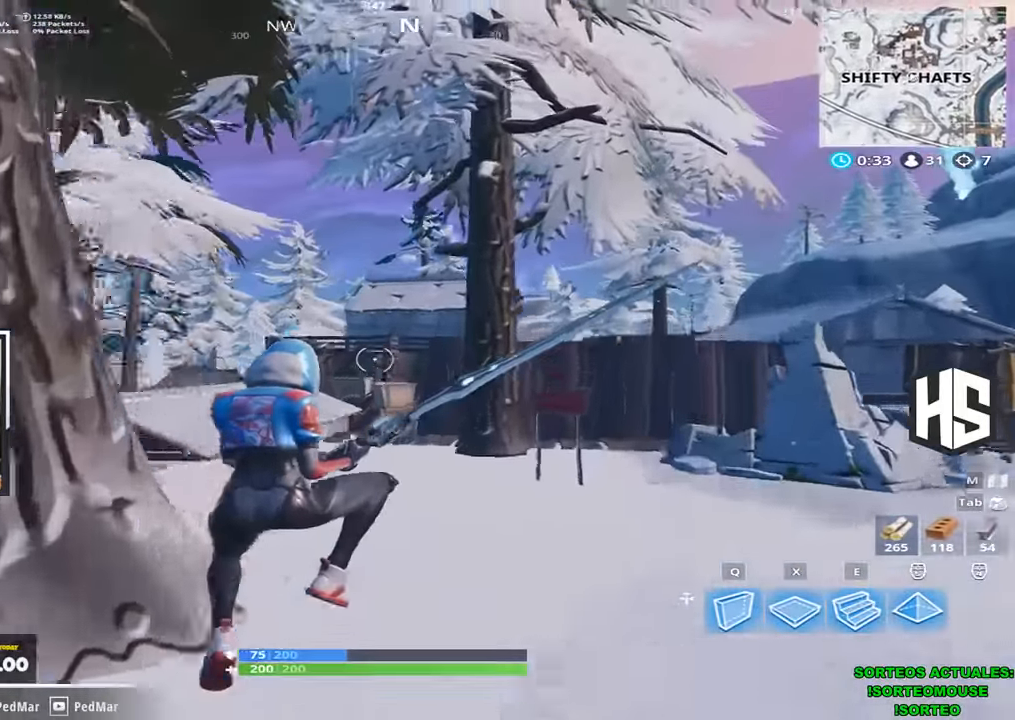
{"keys": ["d", "shift", "w"], "events": [[33, "a", "down"], [300, "a", "up"], [433, "d", "down"]]}
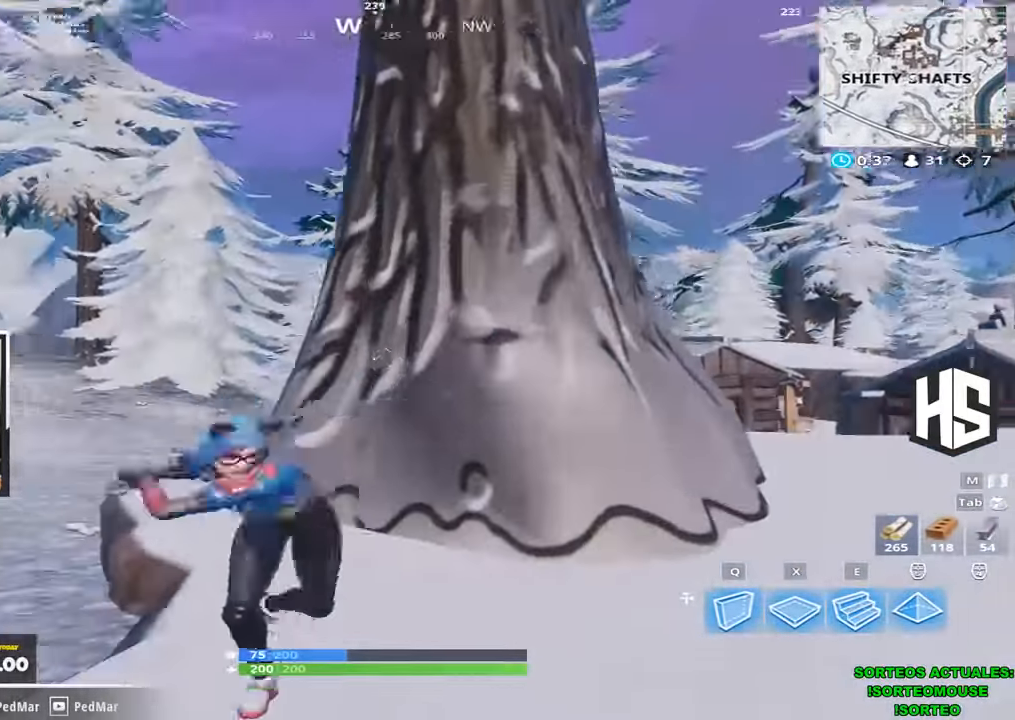
{"keys": ["d", "shift", "w"], "events": []}
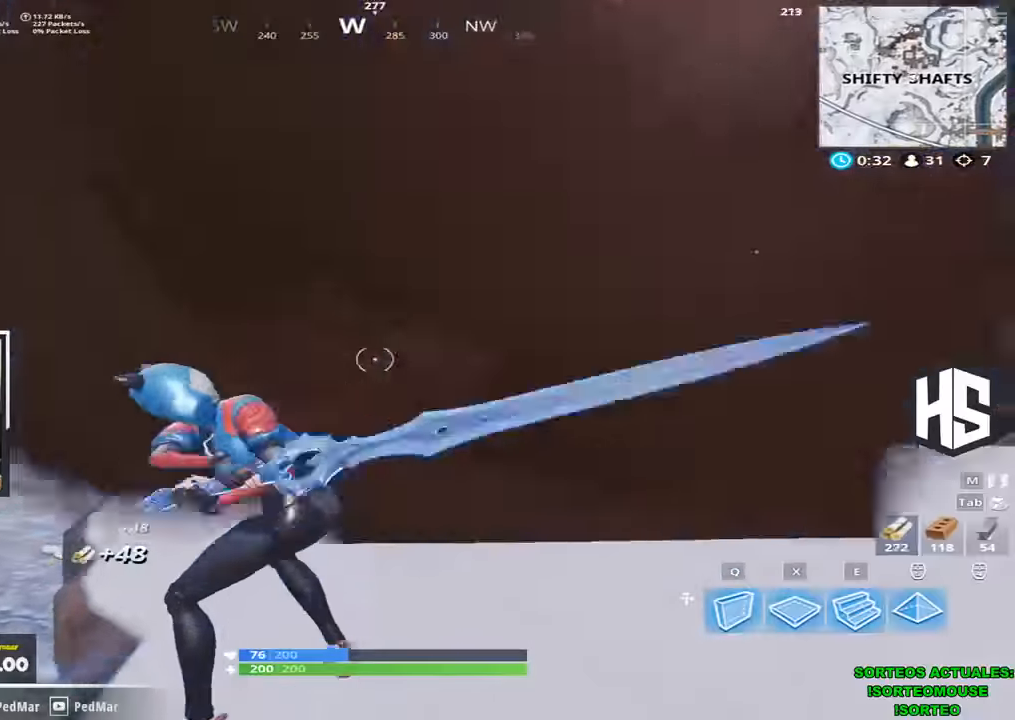
{"keys": ["a", "shift", "w"], "events": [[100, "d", "up"], [334, "a", "down"]]}
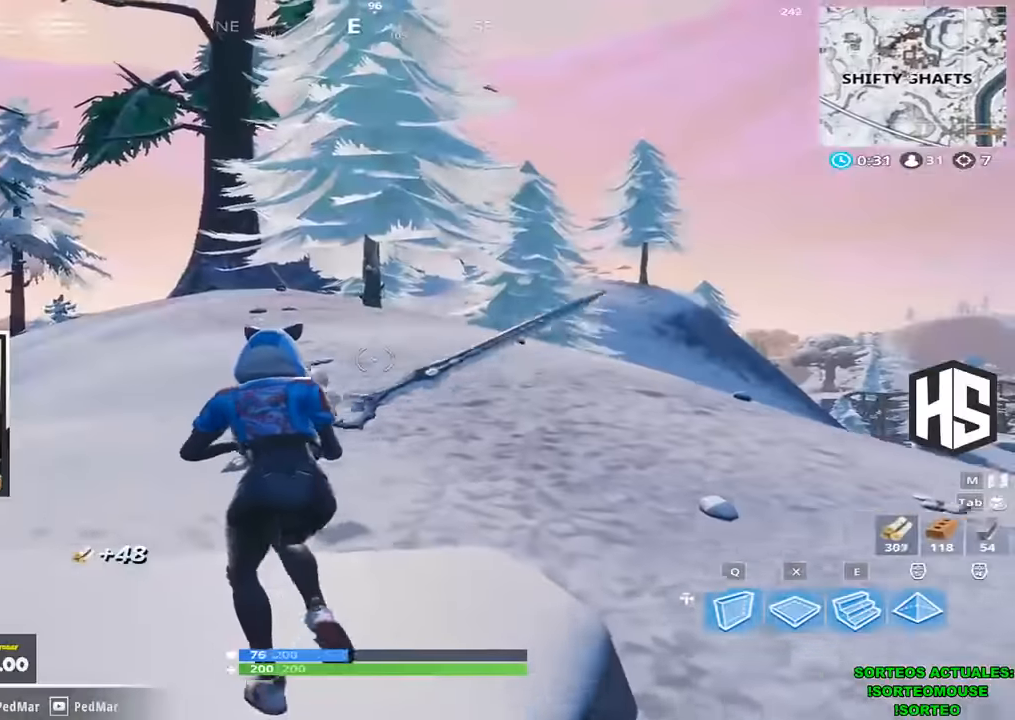
{"keys": ["a", "shift", "w"], "events": []}
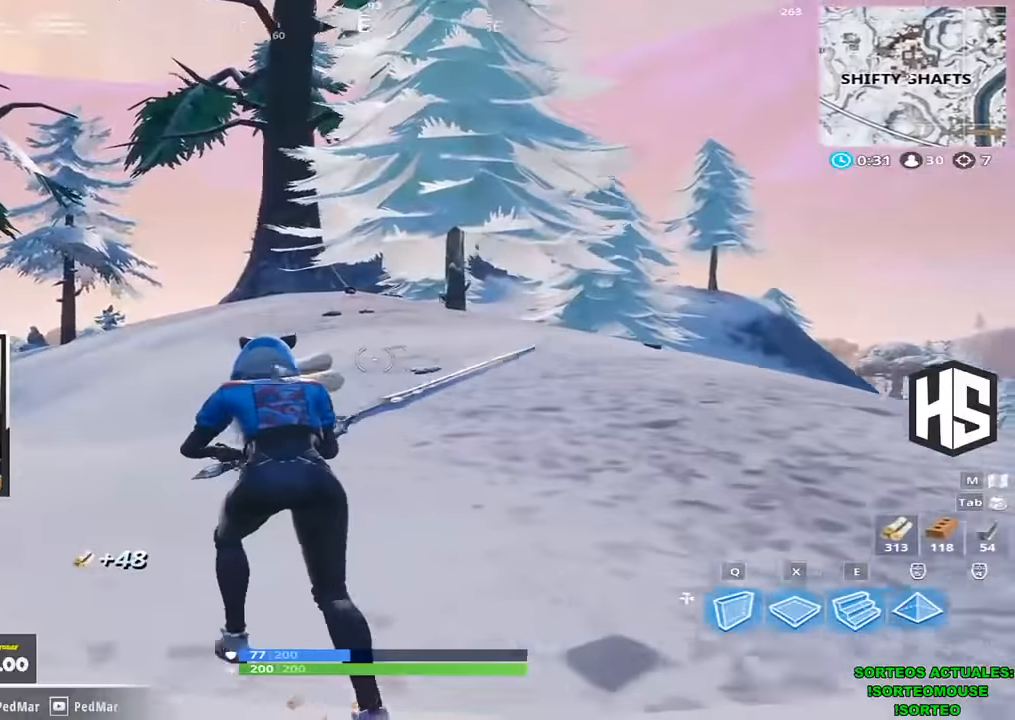
{"keys": ["a", "shift"], "events": [[67, "space", "down"], [134, "w", "up"], [234, "space", "up"]]}
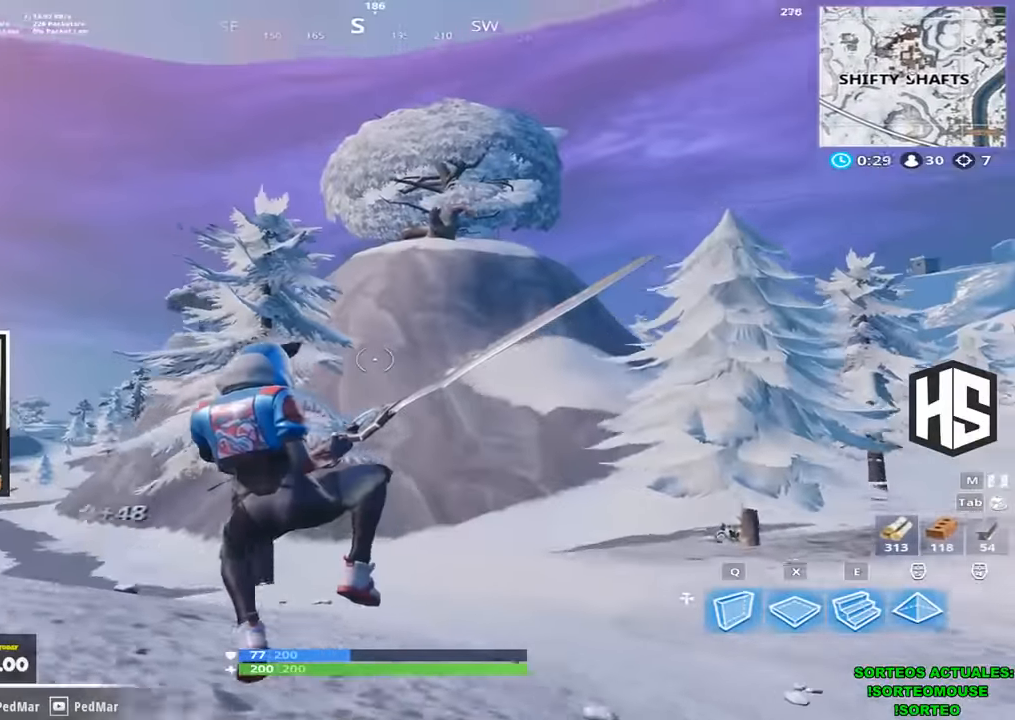
{"keys": ["shift", "w"], "events": [[134, "w", "down"], [200, "a", "up"]]}
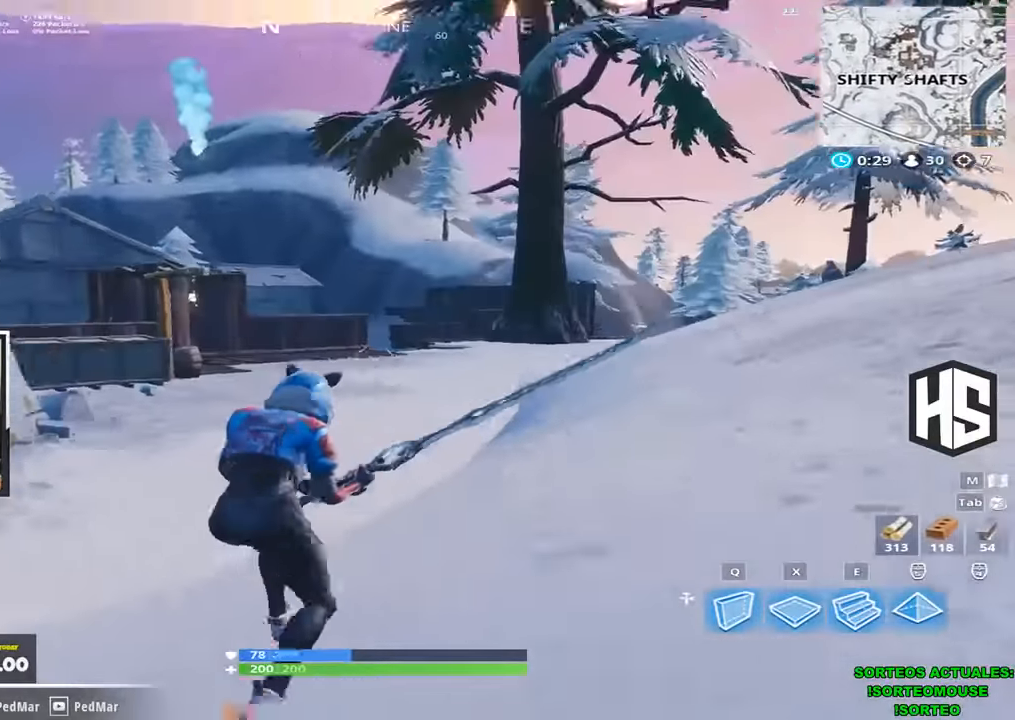
{"keys": ["shift", "w"], "events": [[67, "d", "down"], [334, "d", "up"]]}
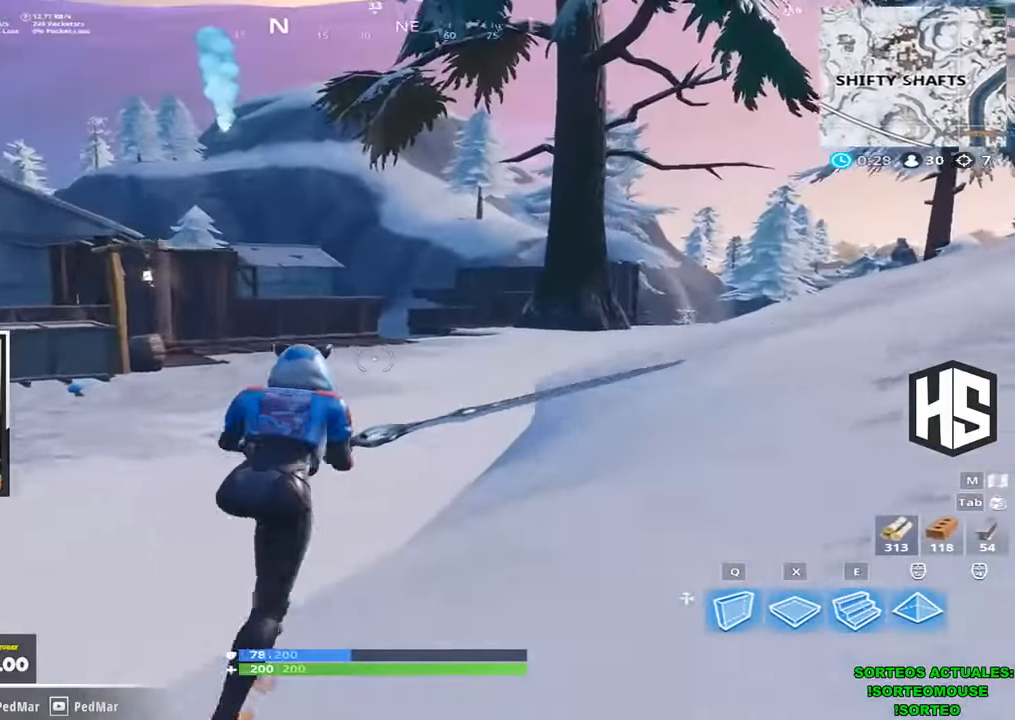
{"keys": ["a", "shift", "w"], "events": [[200, "a", "down"], [300, "space", "down"], [467, "space", "up"]]}
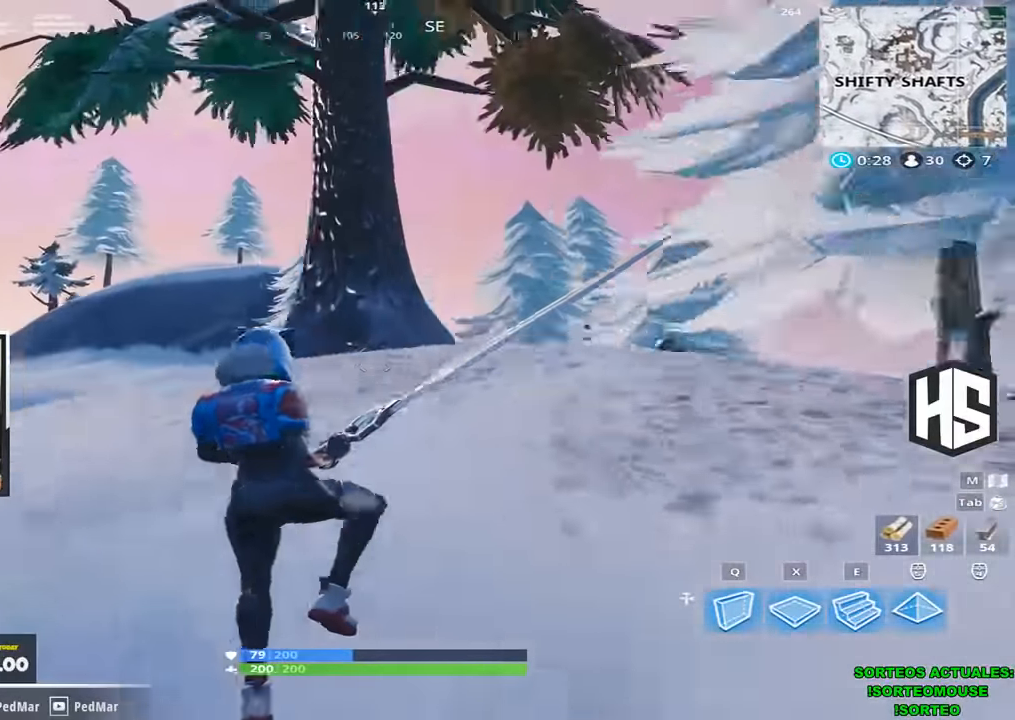
{"keys": ["a", "shift", "w"], "events": []}
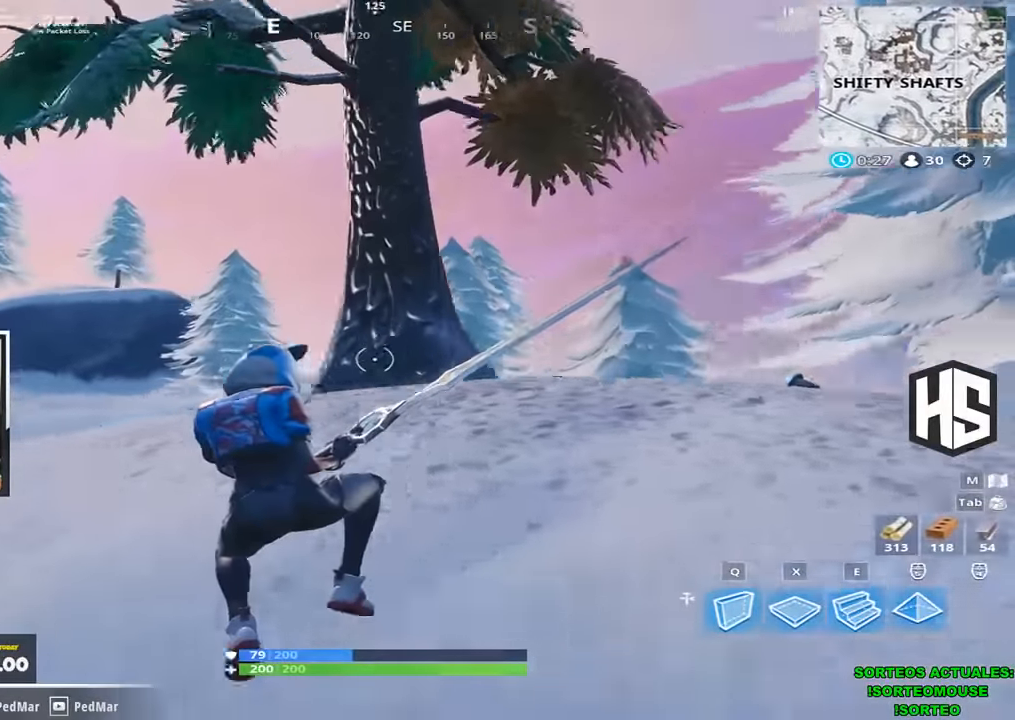
{"keys": ["a", "shift", "w"], "events": []}
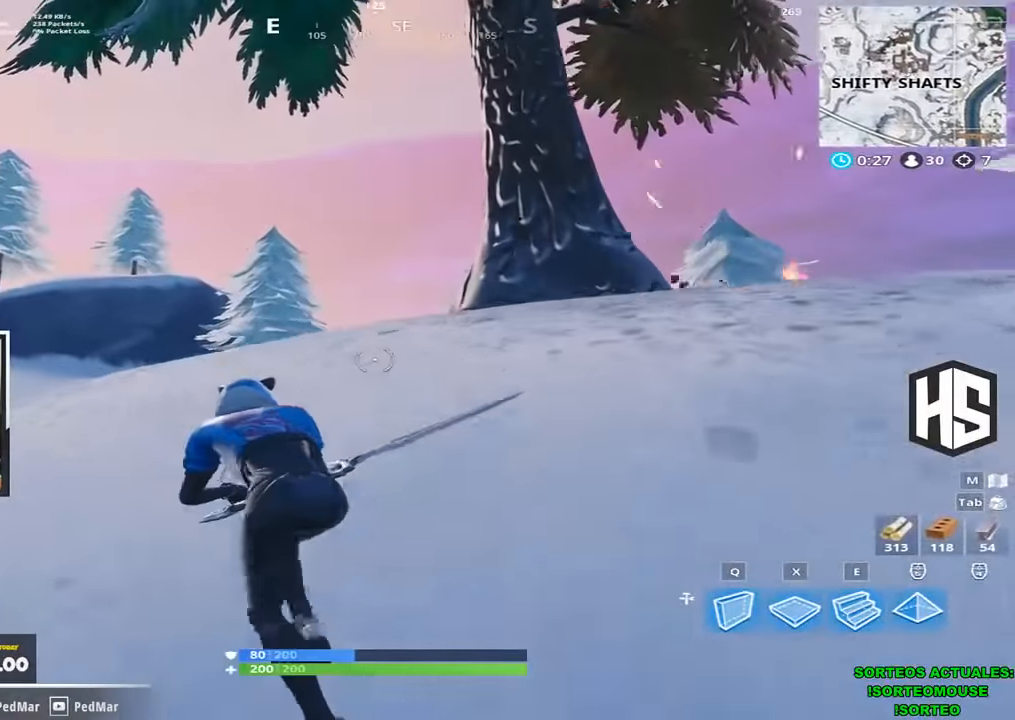
{"keys": ["d", "shift"], "events": [[334, "d", "down"], [367, "a", "up"], [367, "w", "up"]]}
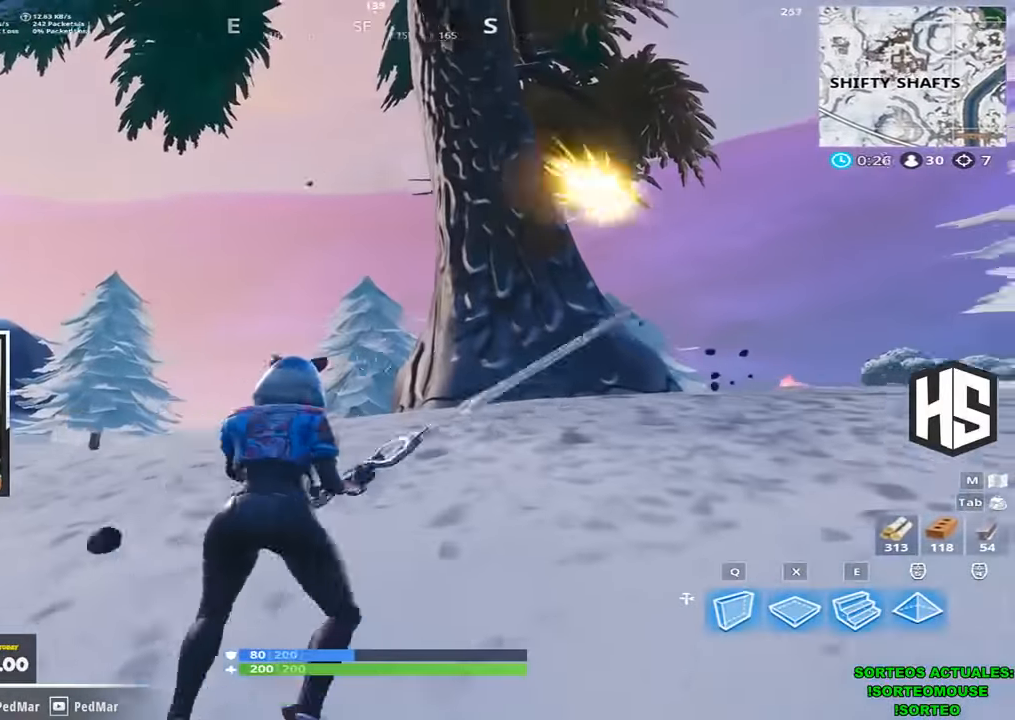
{"keys": ["a", "d", "shift", "w"], "events": [[100, "w", "down"], [134, "w", "up"], [167, "a", "down"], [200, "d", "up"], [234, "w", "down"], [500, "d", "down"]]}
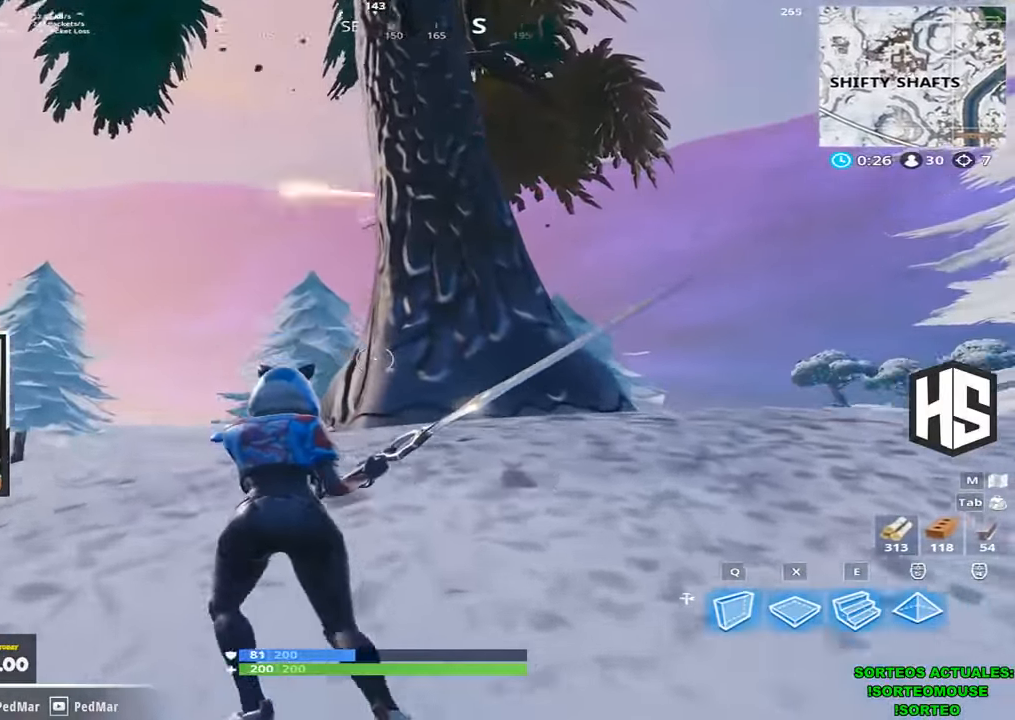
{"keys": ["d", "shift"], "events": [[34, "a", "up"], [167, "d", "up"], [233, "d", "down"], [500, "w", "up"]]}
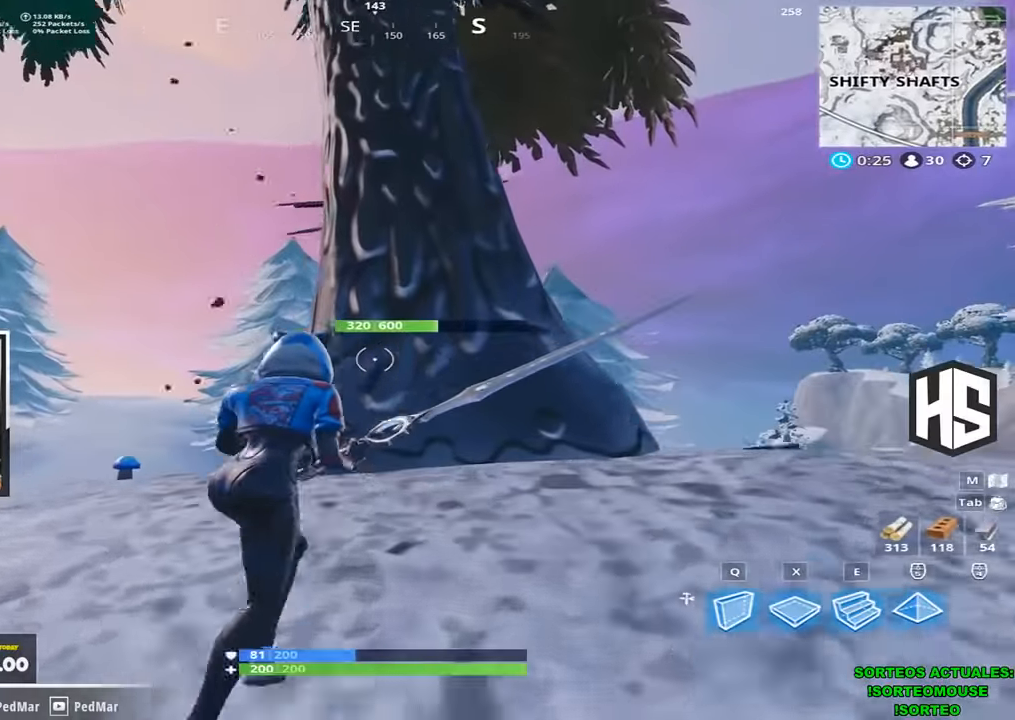
{"keys": ["a", "shift", "space"], "events": [[200, "w", "down"], [233, "a", "down"], [267, "d", "up"], [433, "space", "down"], [433, "w", "up"]]}
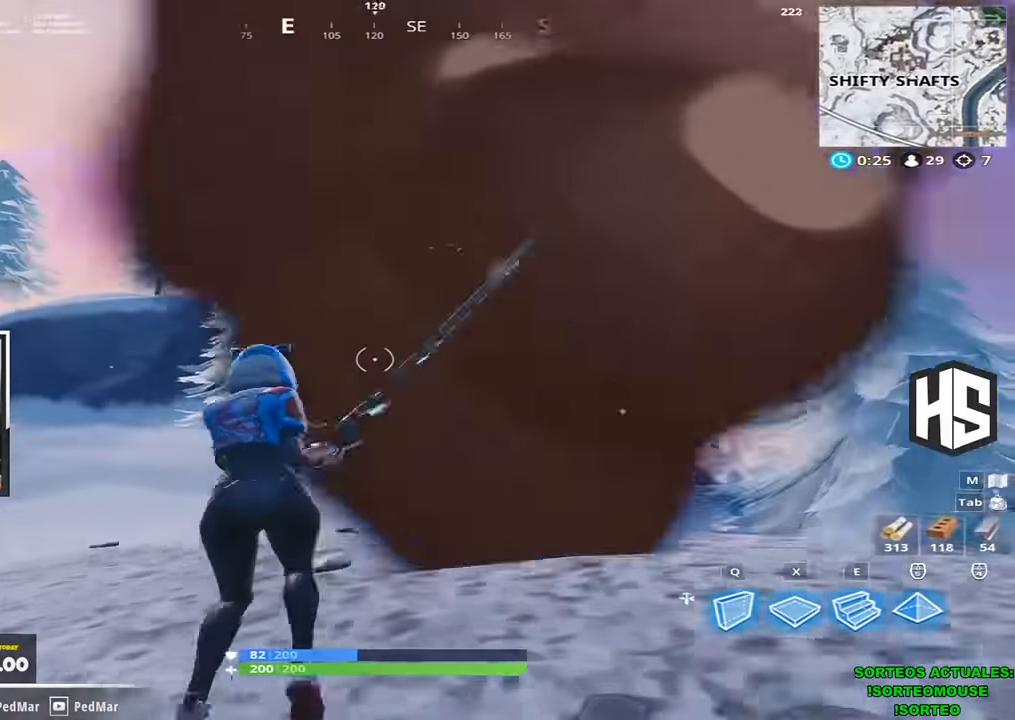
{"keys": ["a", "shift", "w"], "events": [[33, "space", "up"], [467, "w", "down"]]}
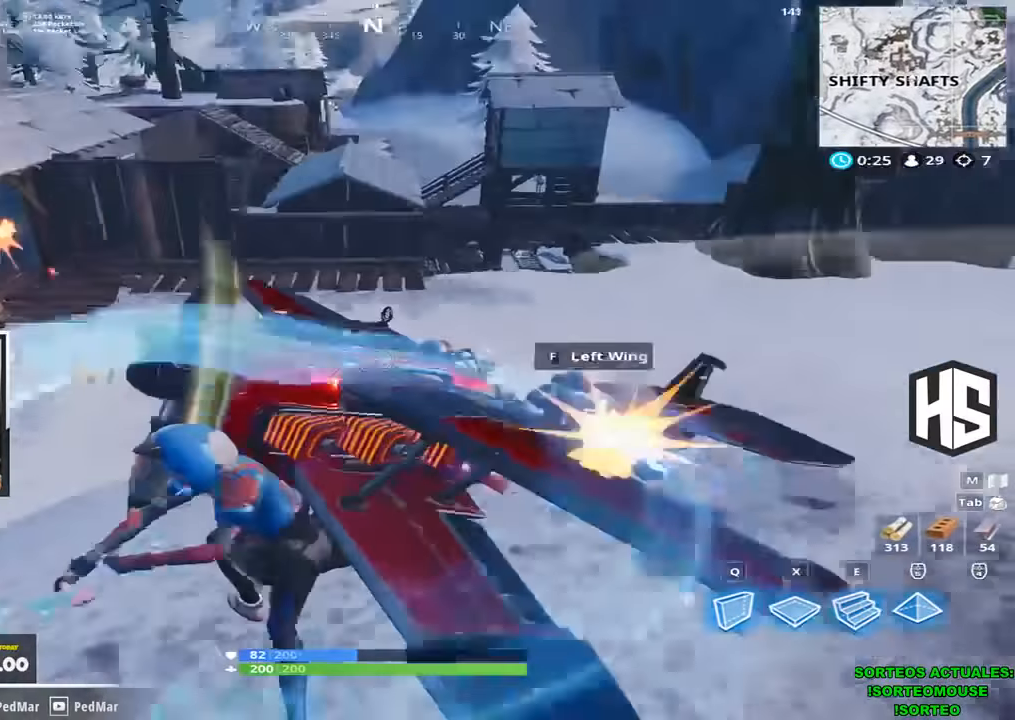
{"keys": ["d", "shift", "w"], "events": [[367, "a", "up"], [367, "d", "down"]]}
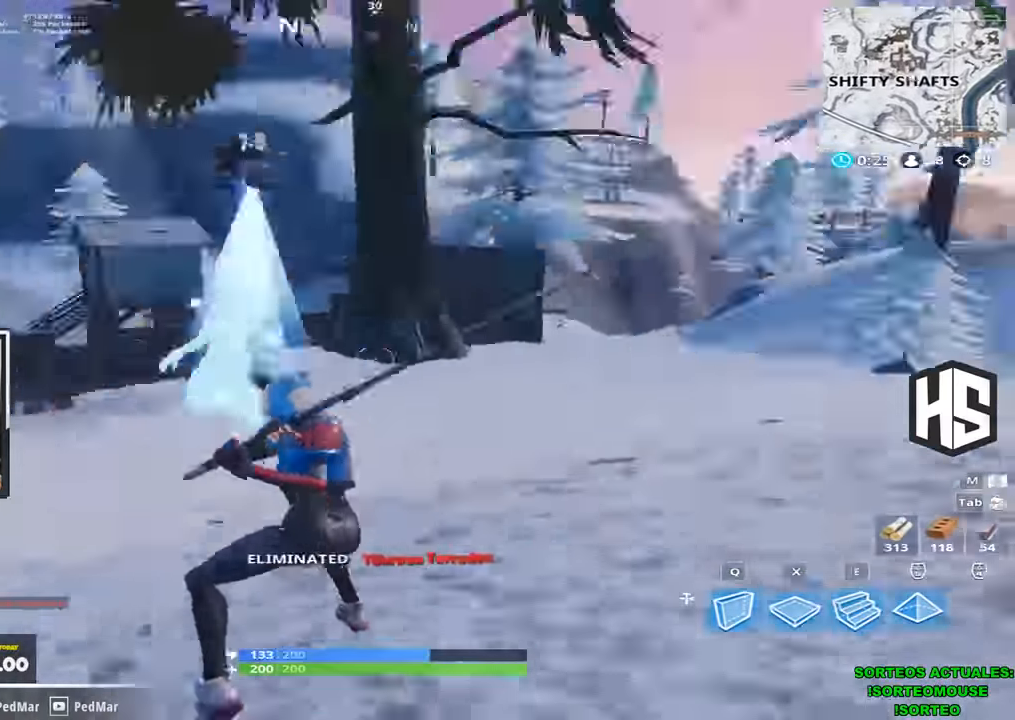
{"keys": ["a", "shift", "w"], "events": [[133, "d", "up"], [333, "a", "down"]]}
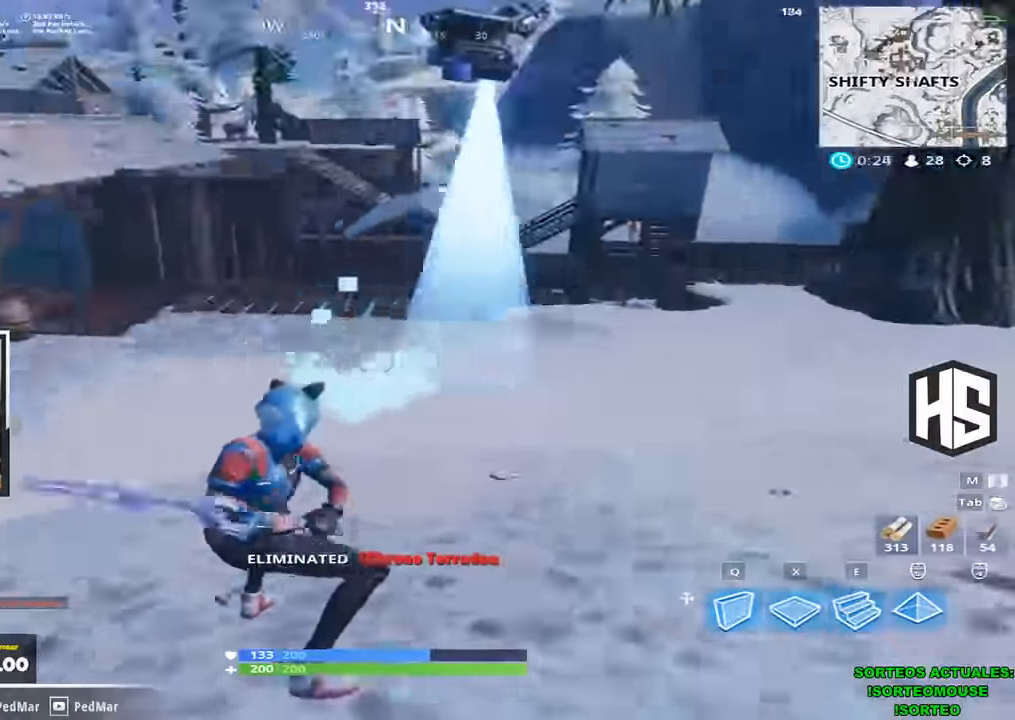
{"keys": ["d", "shift", "w"], "events": [[233, "a", "up"], [233, "d", "down"]]}
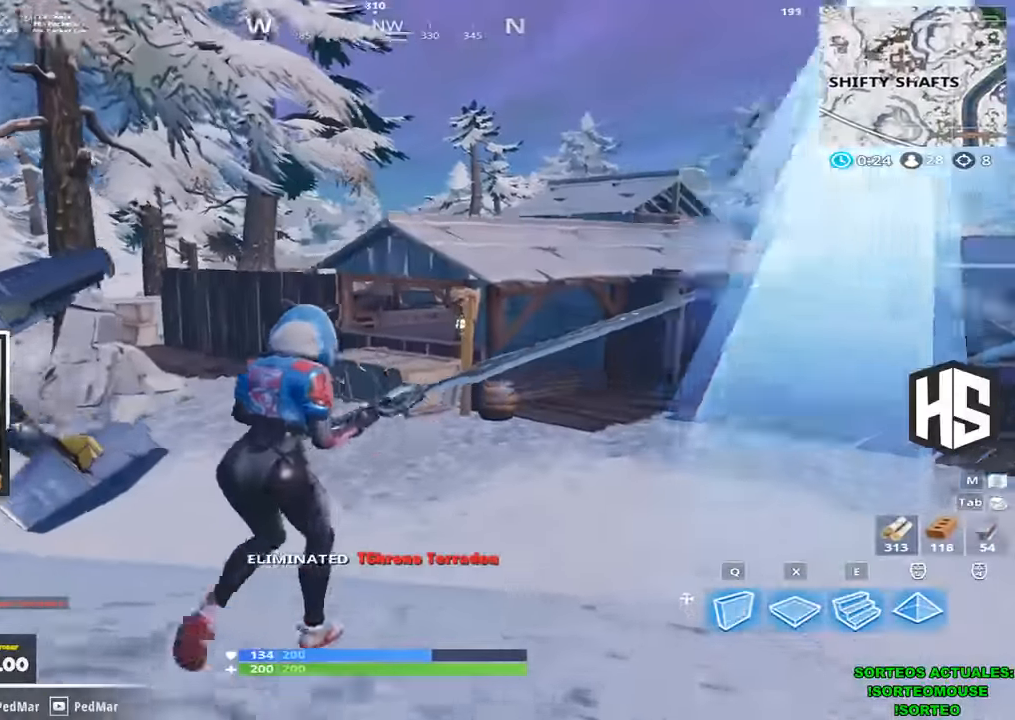
{"keys": ["d", "shift", "w"], "events": []}
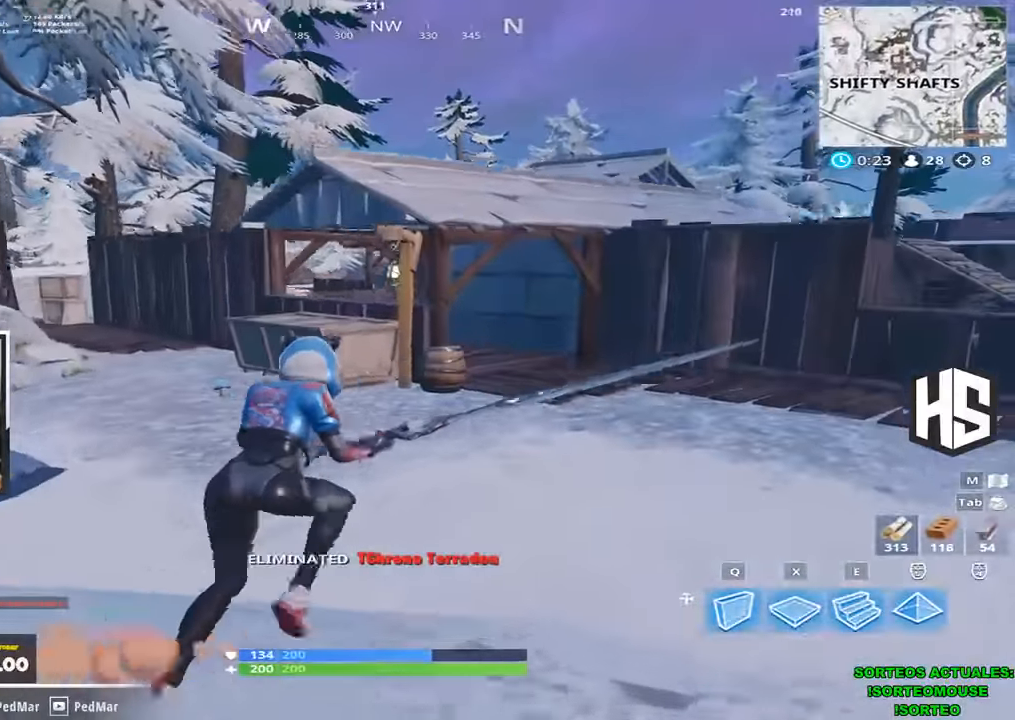
{"keys": ["d", "shift", "w"], "events": []}
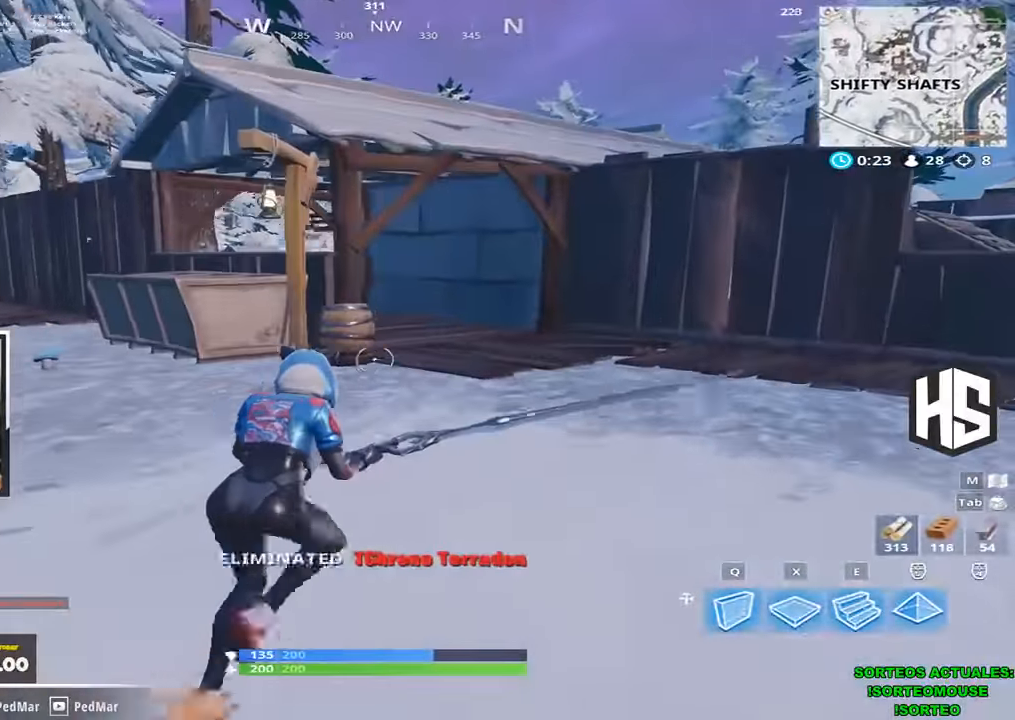
{"keys": ["d", "shift", "w"], "events": []}
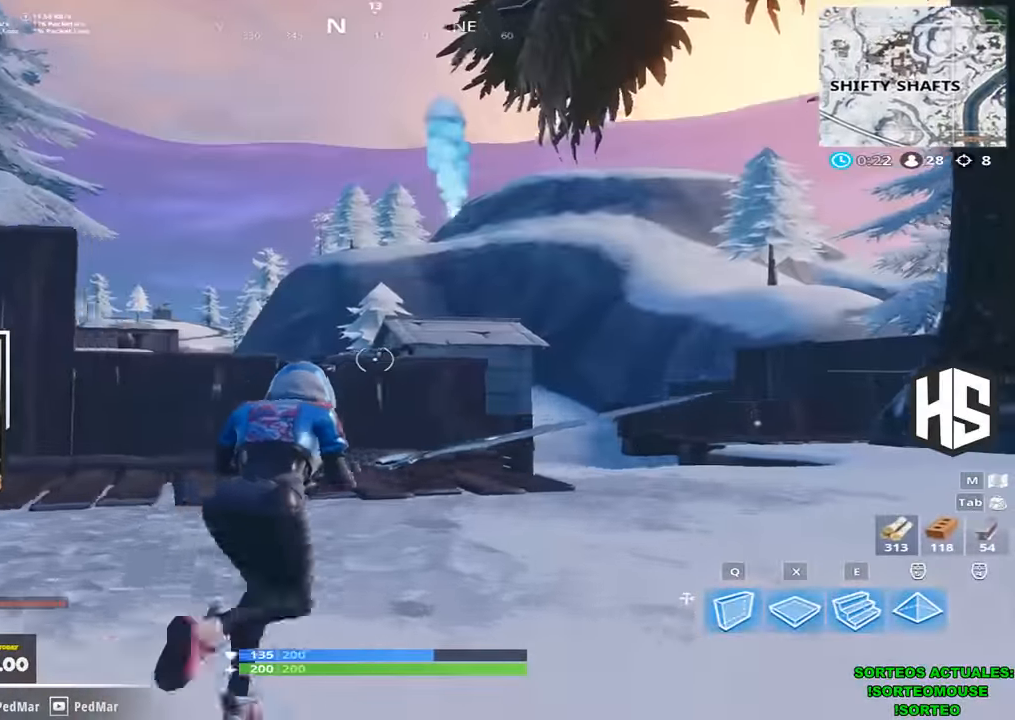
{"keys": ["d", "shift", "w"], "events": []}